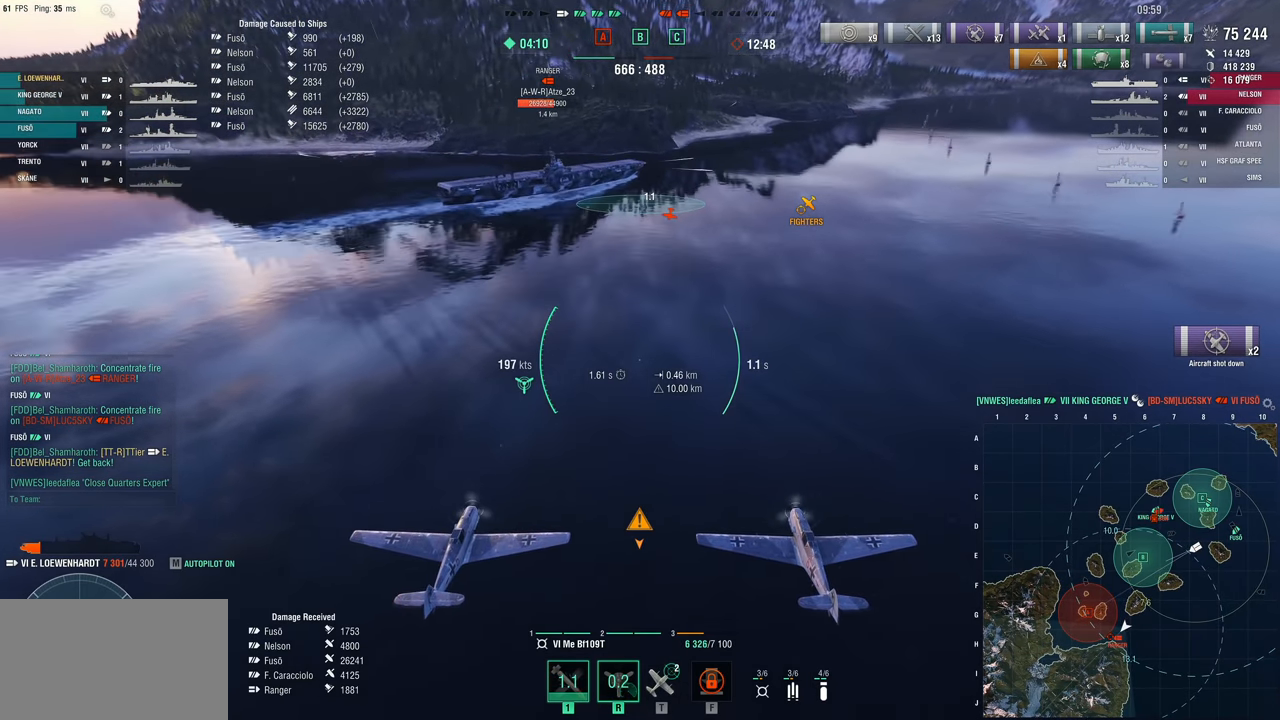
Gameplay with keyboard and mouse; each line is a JSON object with the keys and mouse buttons held at the frame after it. "events" lists presses ("down") and releases ("up") of "1", "2", "3", "4", "5", "a", "alt", "c", "caps_lock", "ctrl", "d", "e", "f", "g", "q", "r", "s", "shift", "space", "t", "tab", "v", "w", "x", "z" and "mouse_wheel" between this image and that frame as [ms after this image, input, new state], when the widget could be followed in between. "mouse_wheel" = the "wheel" button of the "mouse" list. No other keys are recorded. "wheel" means that the mouse wheel is clicked or scrolled. "mouse_move" is the direction in which the mouse moves at that frame (one of eight, or "still"), when it could be read.
{"keys": ["w"], "mouse": [], "mouse_move": "still", "events": []}
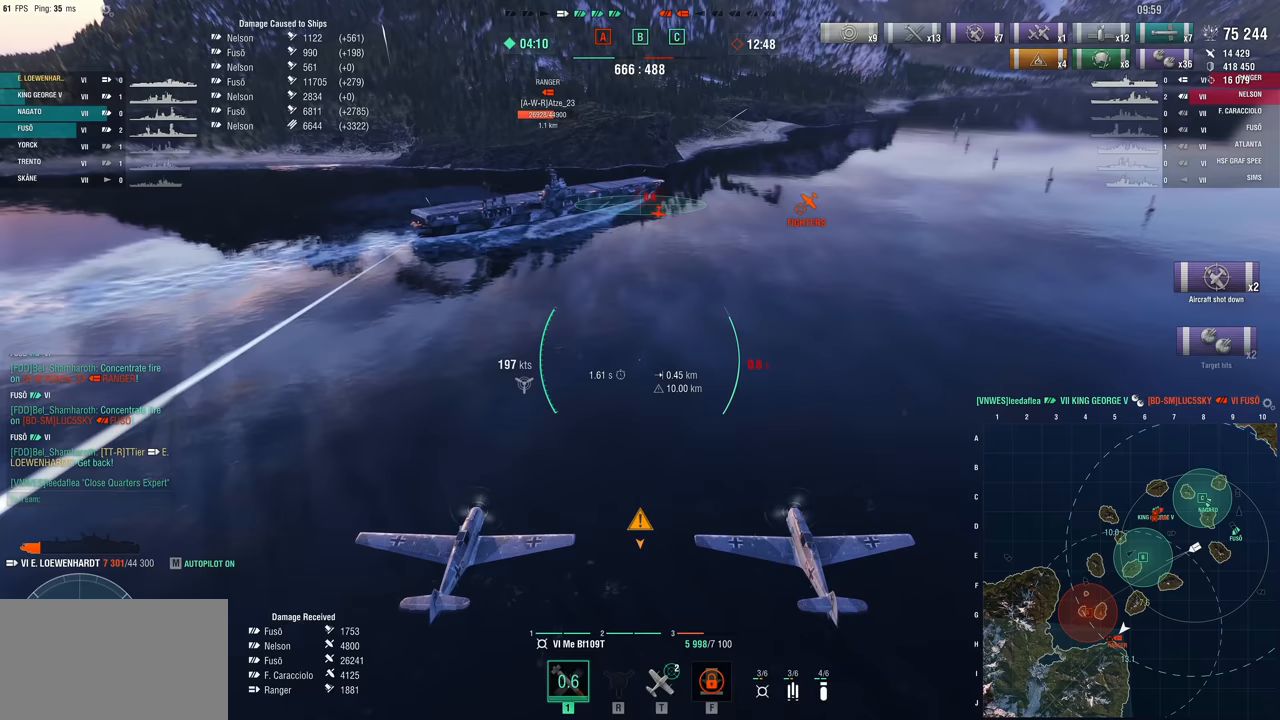
{"keys": [], "mouse": [], "mouse_move": "still", "events": [[100, "w", "up"]]}
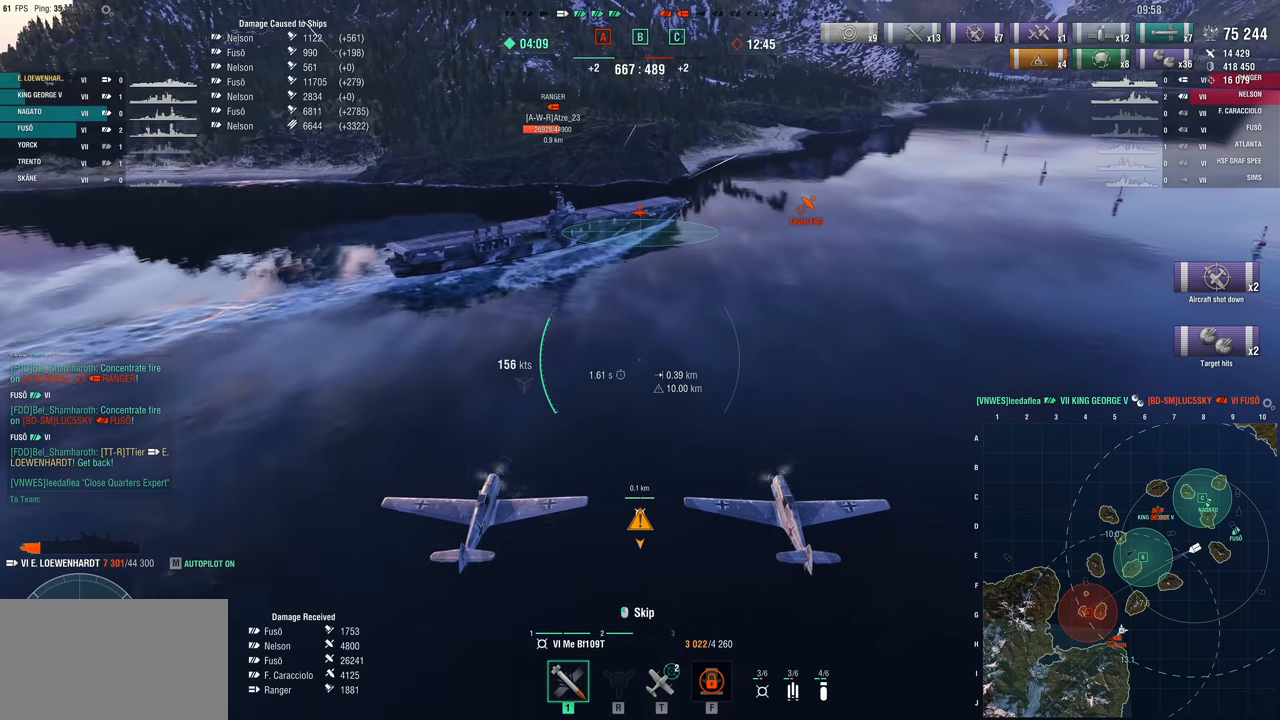
{"keys": [], "mouse": [], "mouse_move": "still", "events": []}
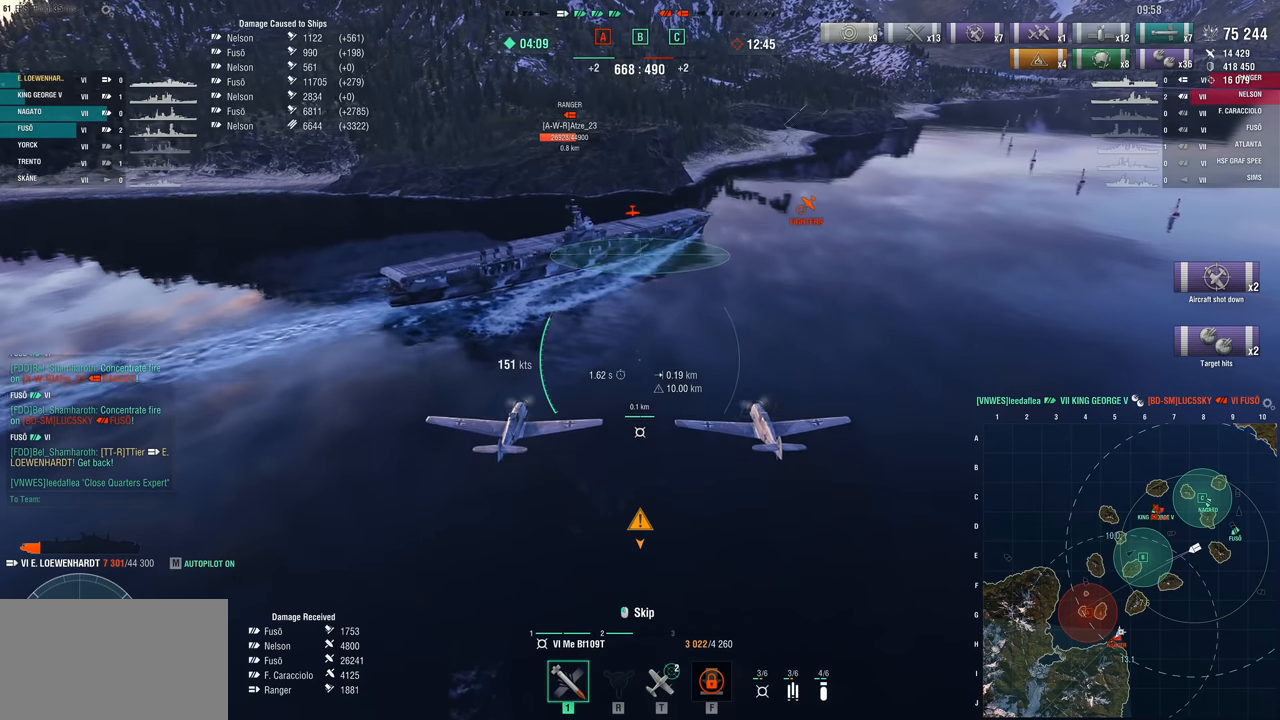
{"keys": [], "mouse": [], "mouse_move": "still", "events": []}
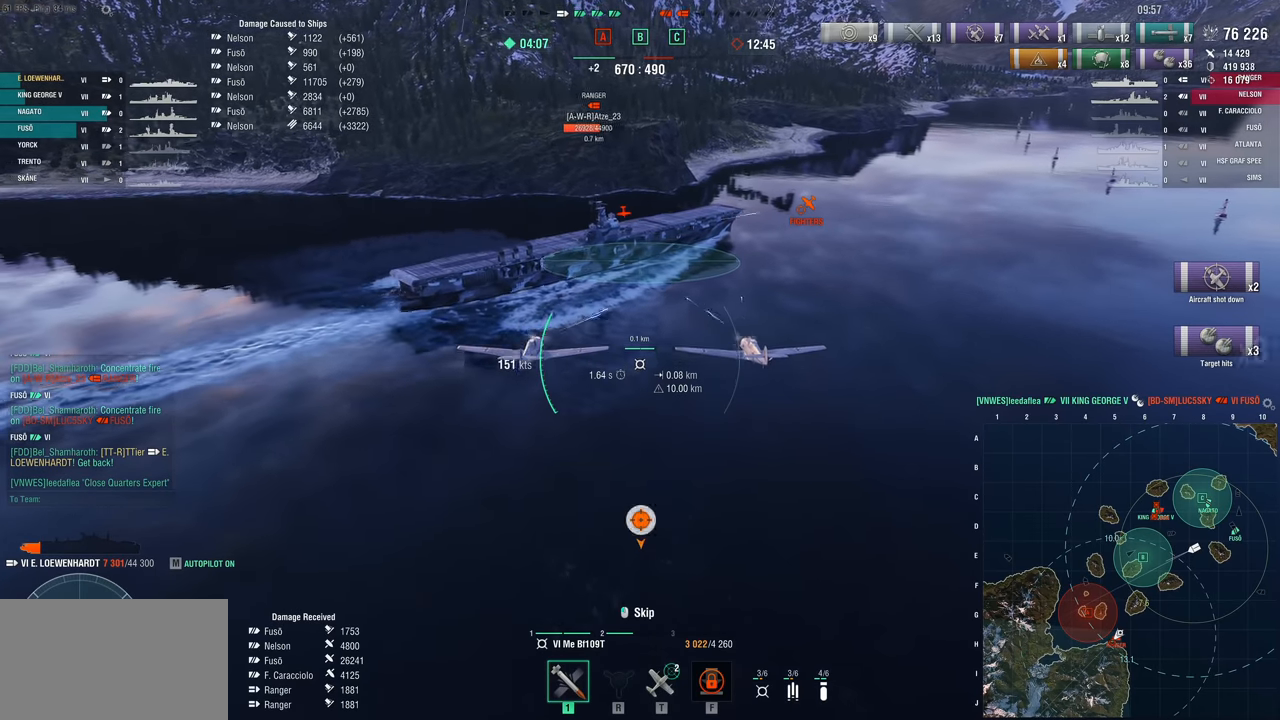
{"keys": [], "mouse": [], "mouse_move": "still", "events": []}
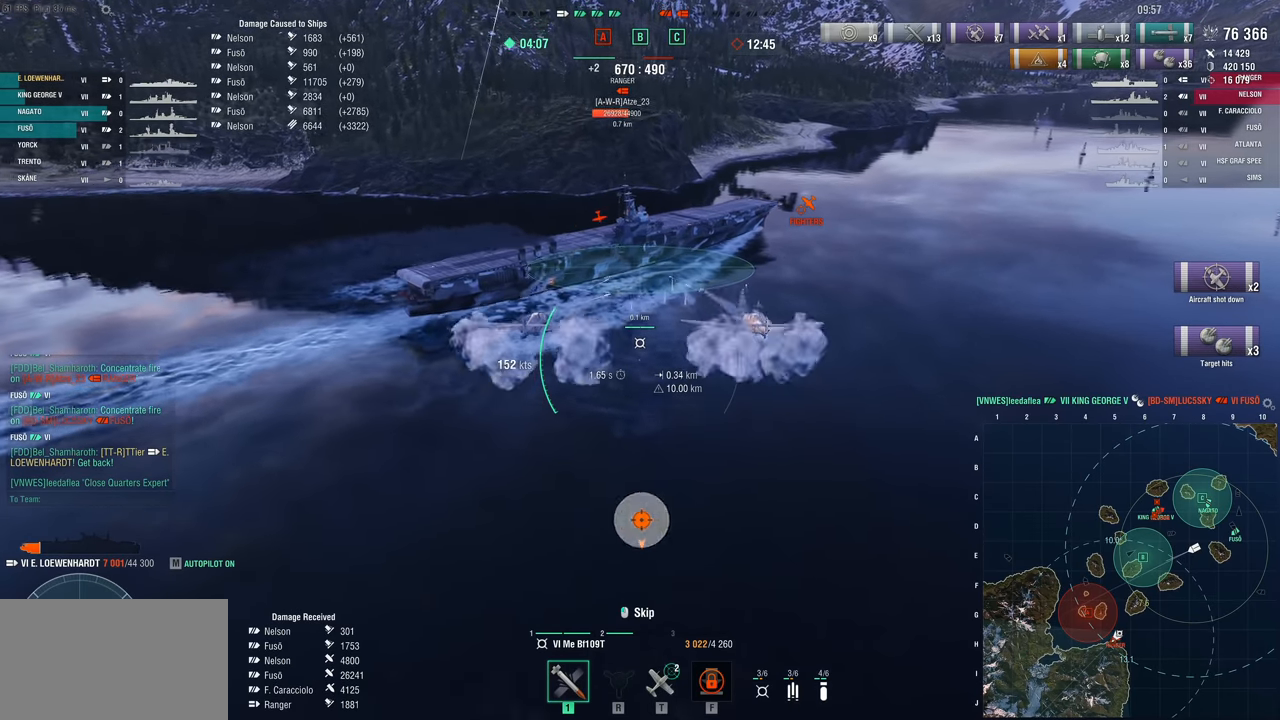
{"keys": [], "mouse": [], "mouse_move": "still", "events": []}
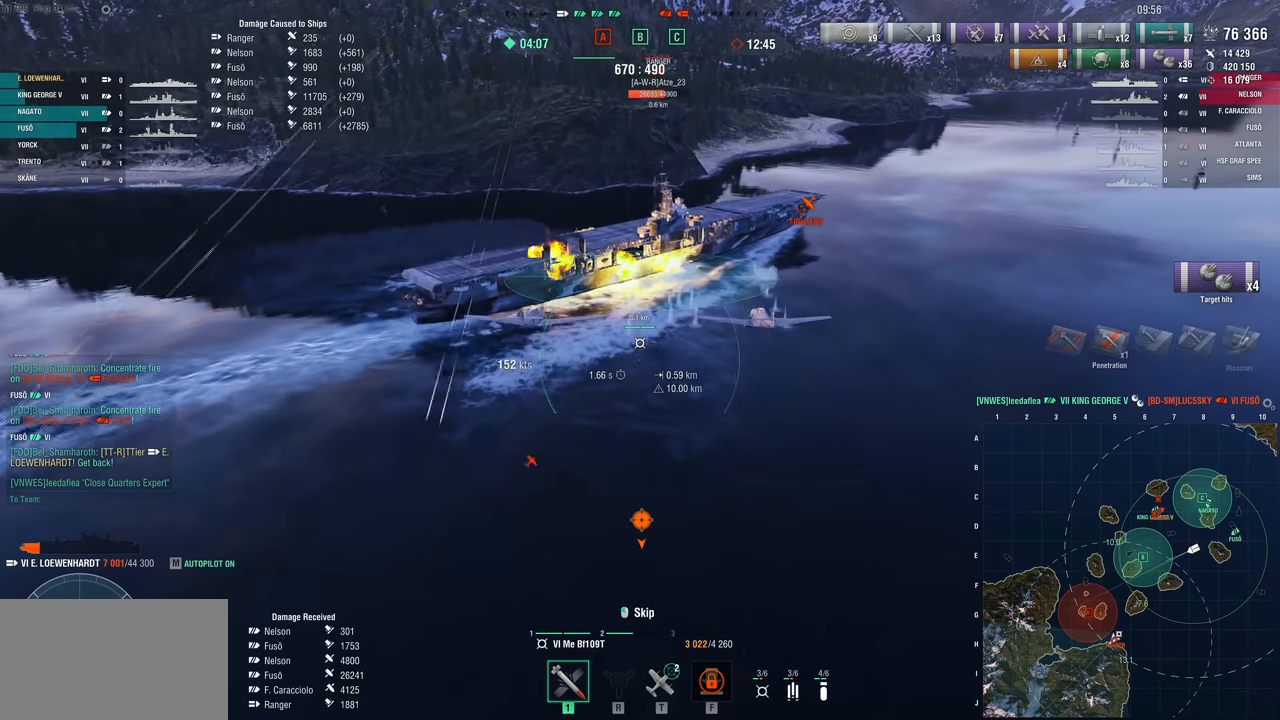
{"keys": [], "mouse": [], "mouse_move": "still", "events": [[83, "f", "down"], [233, "f", "up"]]}
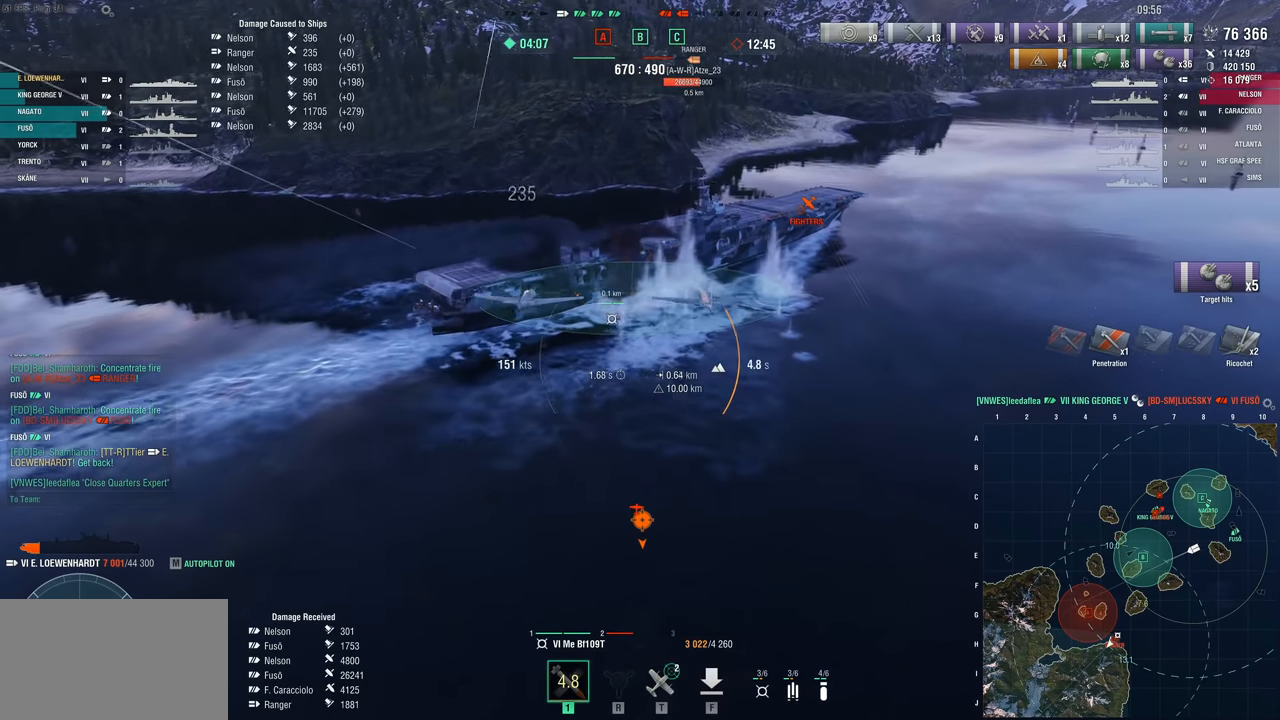
{"keys": [], "mouse": [], "mouse_move": "still", "events": [[383, "f", "down"], [483, "f", "up"]]}
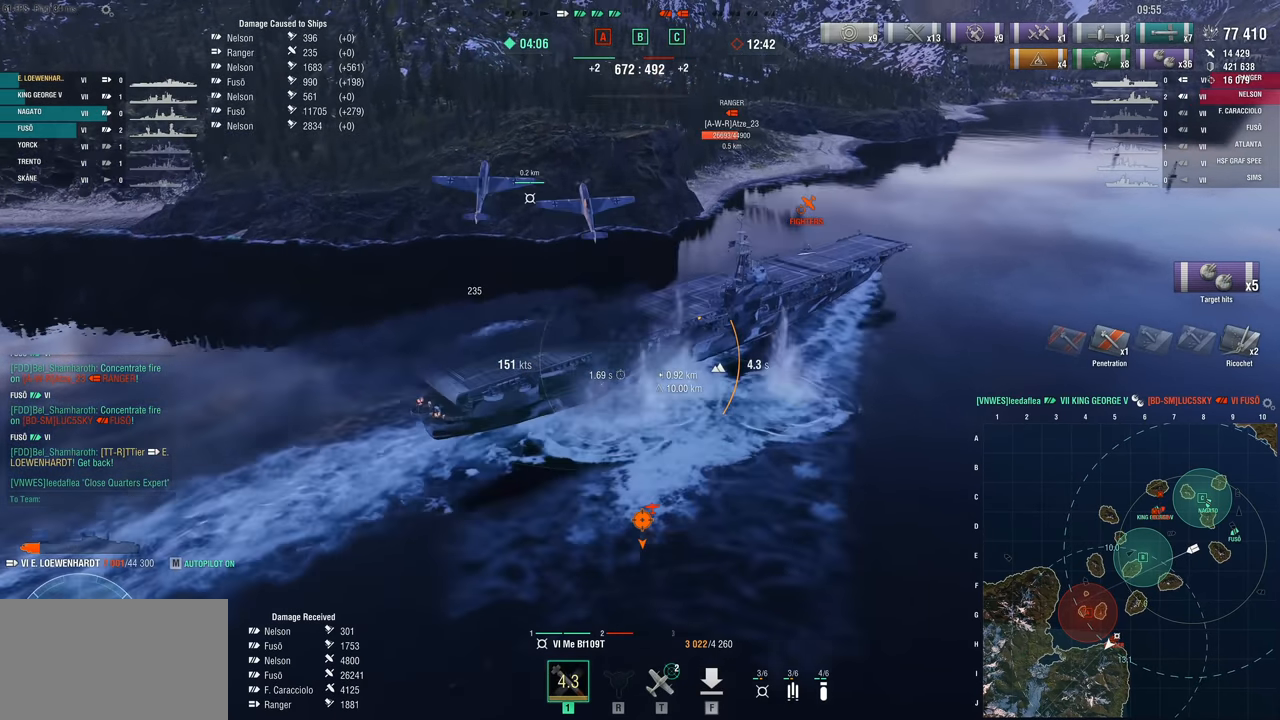
{"keys": [], "mouse": [], "mouse_move": "still", "events": []}
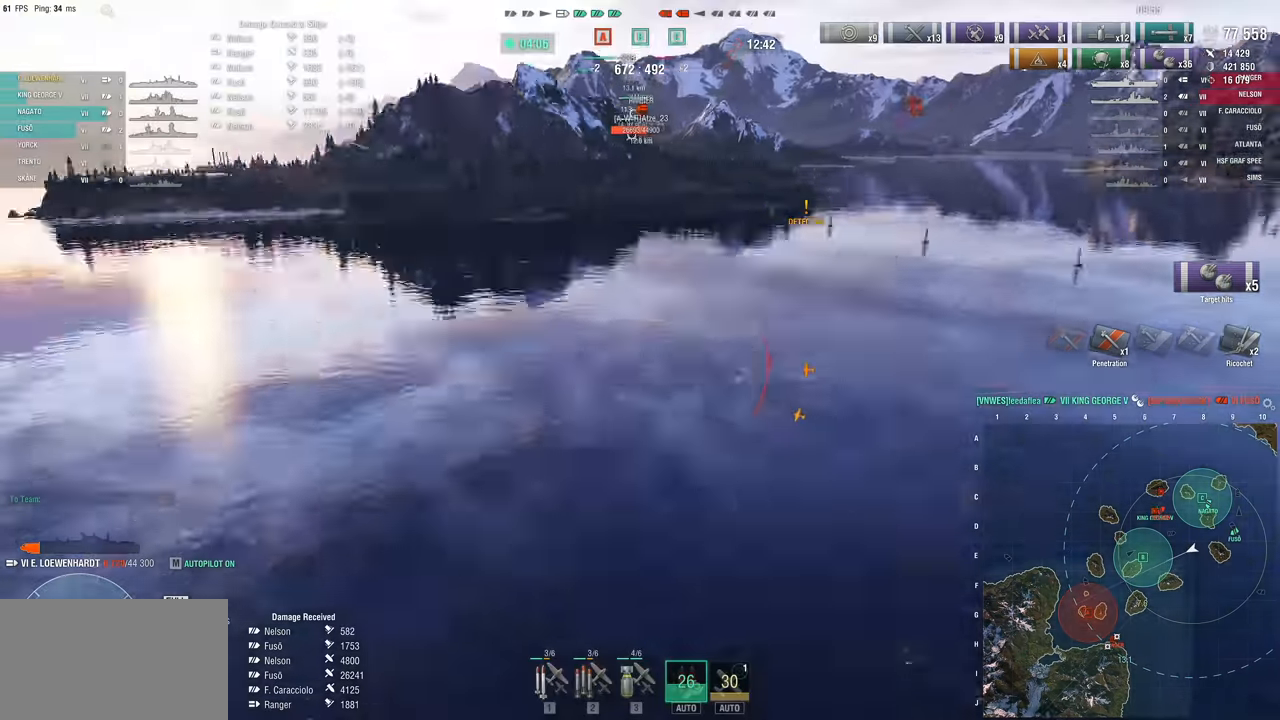
{"keys": [], "mouse": [], "mouse_move": "right", "events": []}
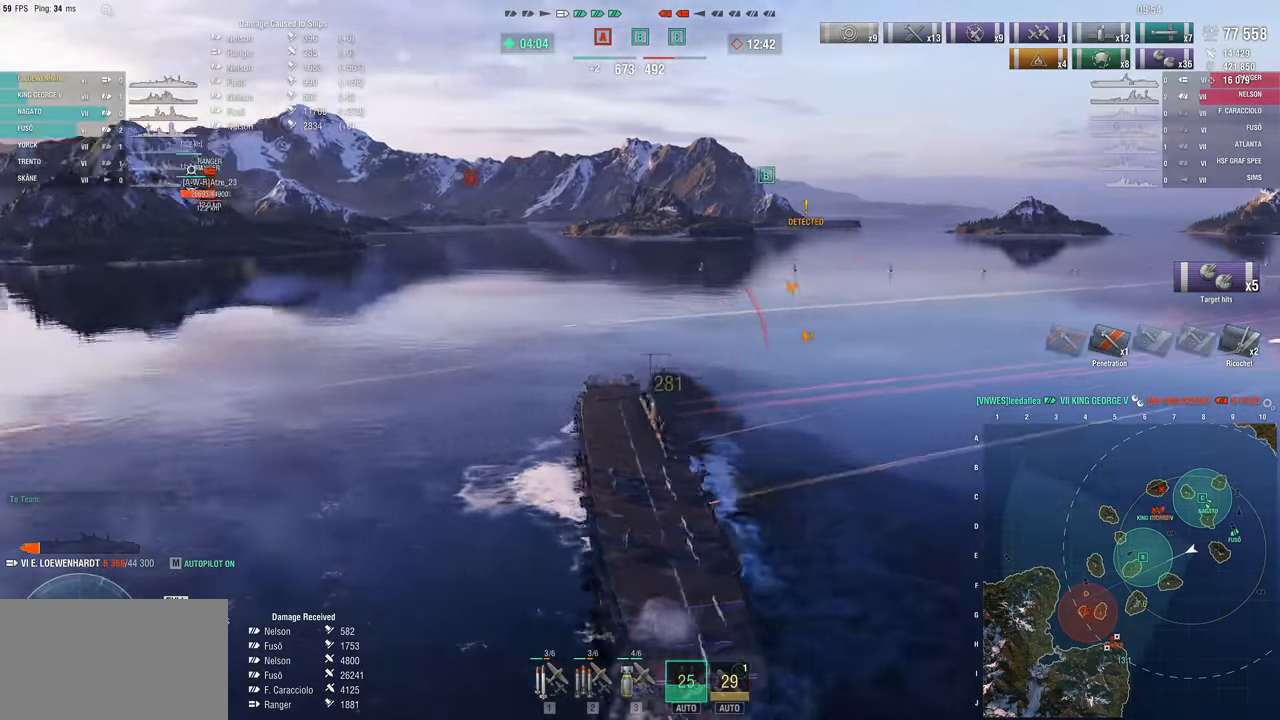
{"keys": [], "mouse": [], "mouse_move": "still", "events": []}
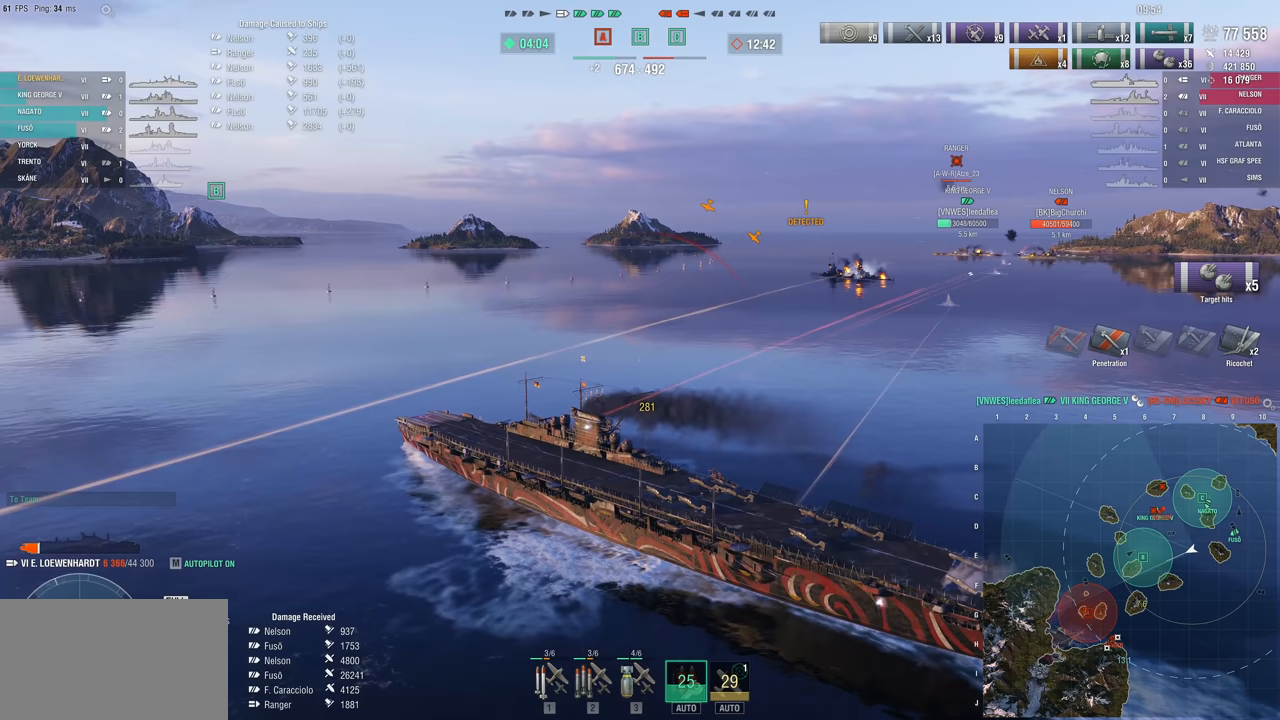
{"keys": ["3"], "mouse": [], "mouse_move": "still", "events": [[500, "3", "down"]]}
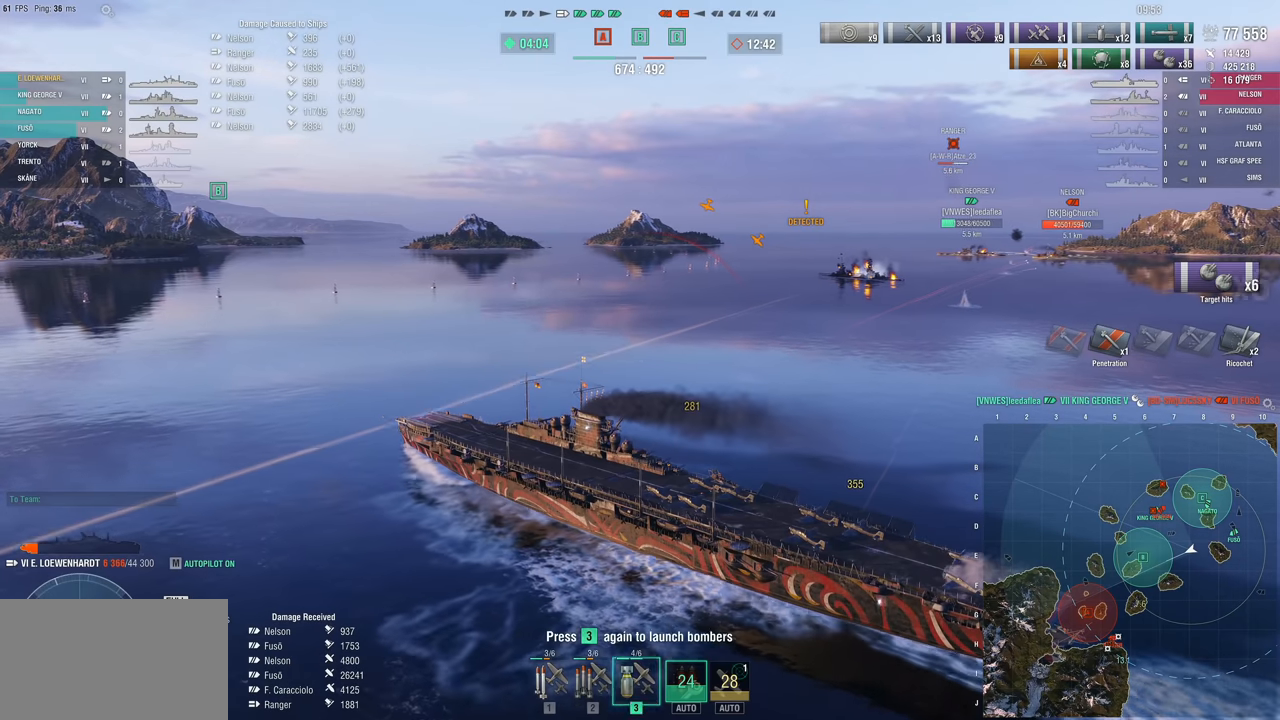
{"keys": [], "mouse": [], "mouse_move": "still", "events": [[100, "3", "up"], [133, "3", "down"], [283, "3", "up"], [317, "3", "down"], [417, "3", "up"]]}
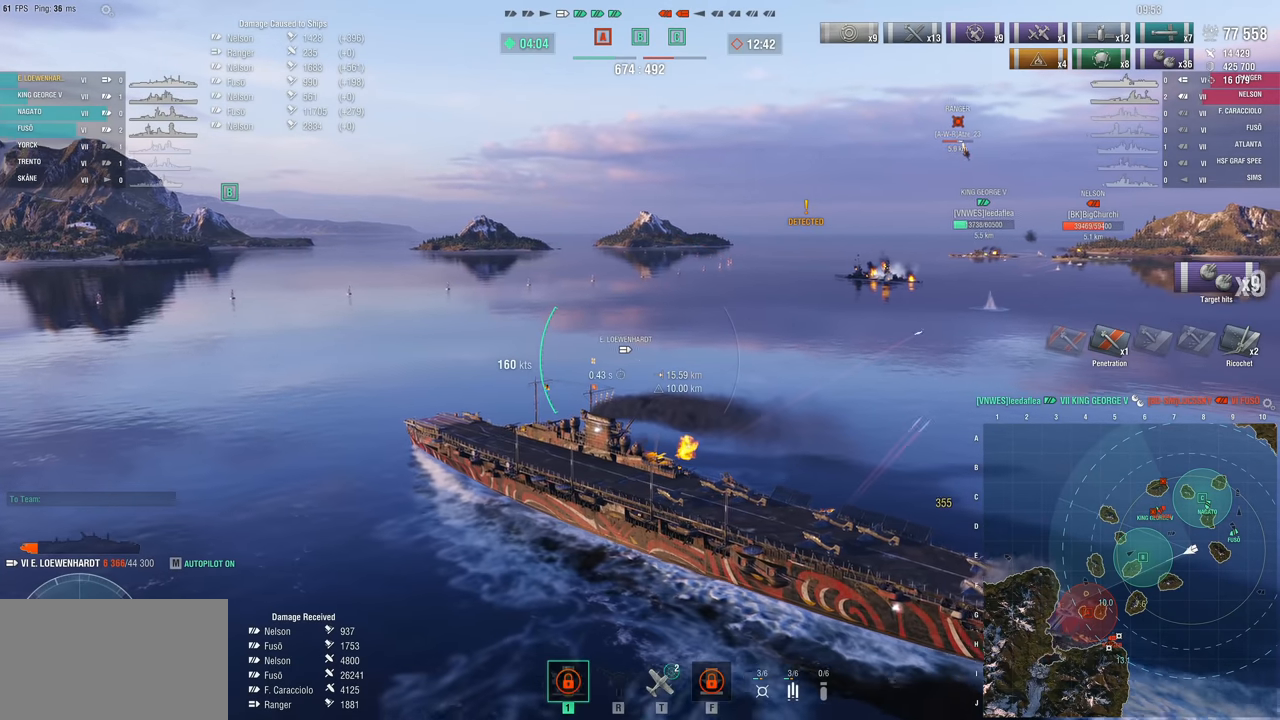
{"keys": [], "mouse": [], "mouse_move": "right", "events": []}
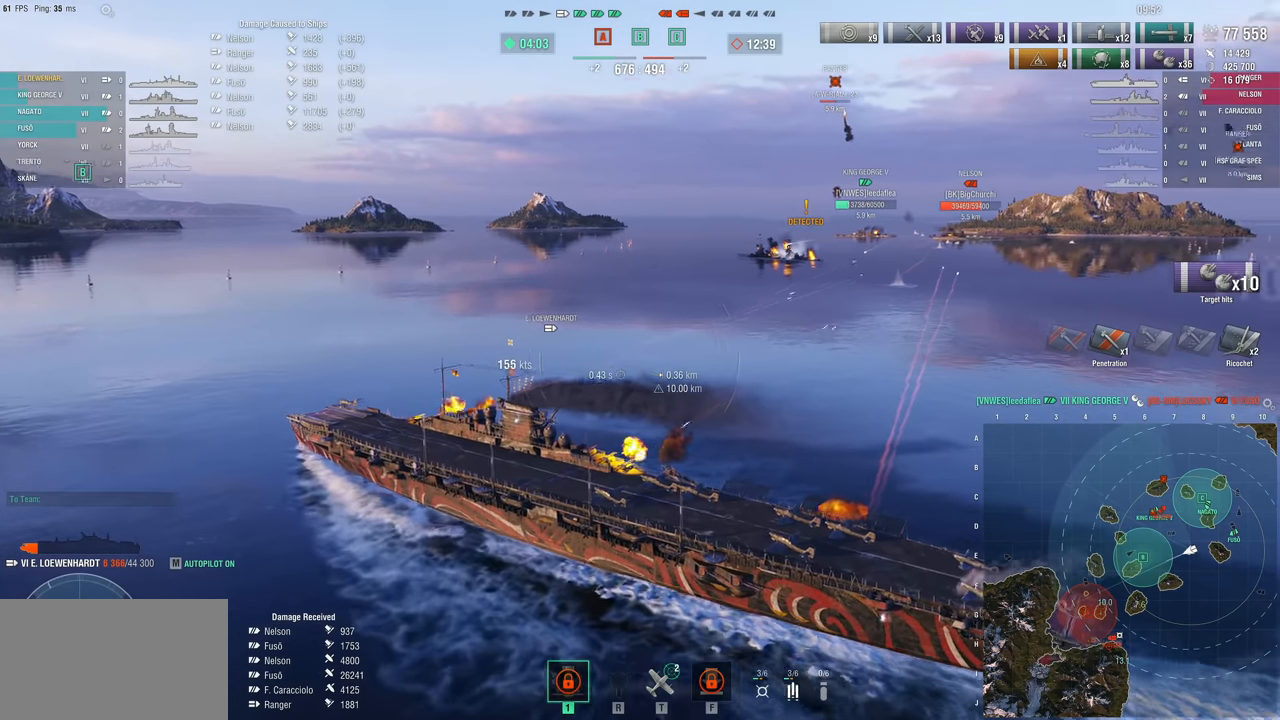
{"keys": ["d"], "mouse": [], "mouse_move": "right", "events": [[83, "d", "down"]]}
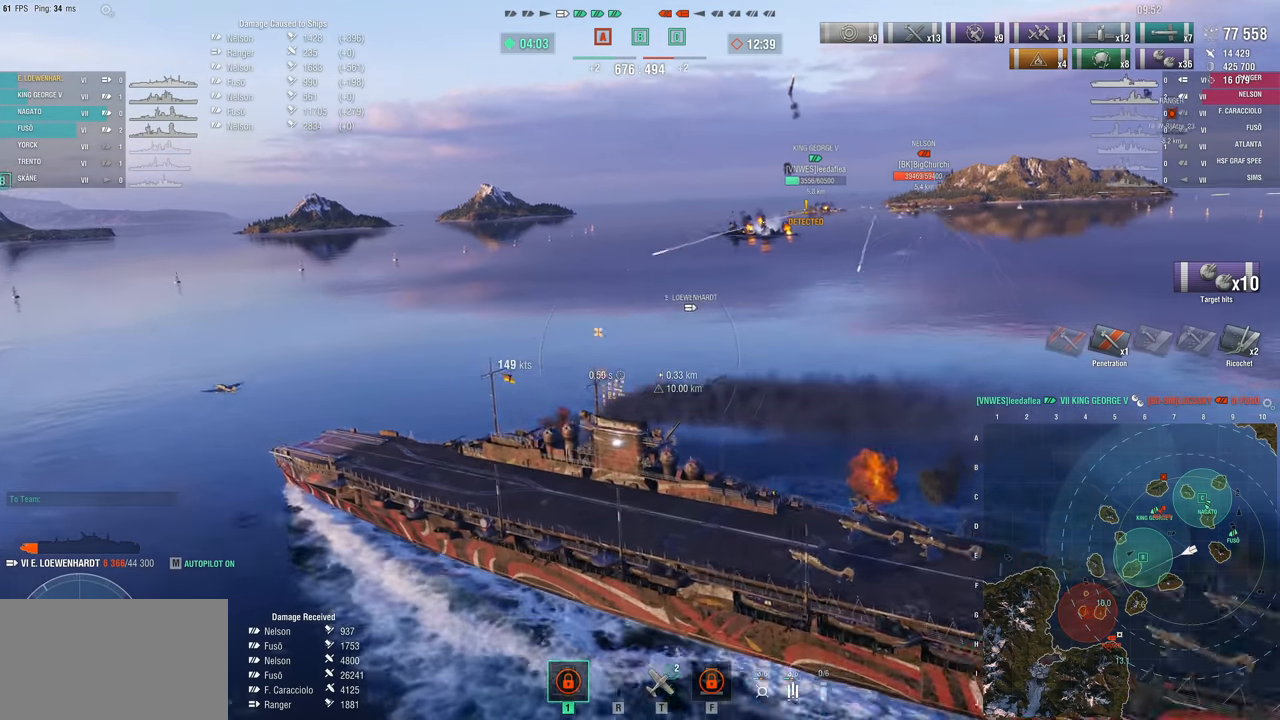
{"keys": ["d"], "mouse": [], "mouse_move": "still", "events": []}
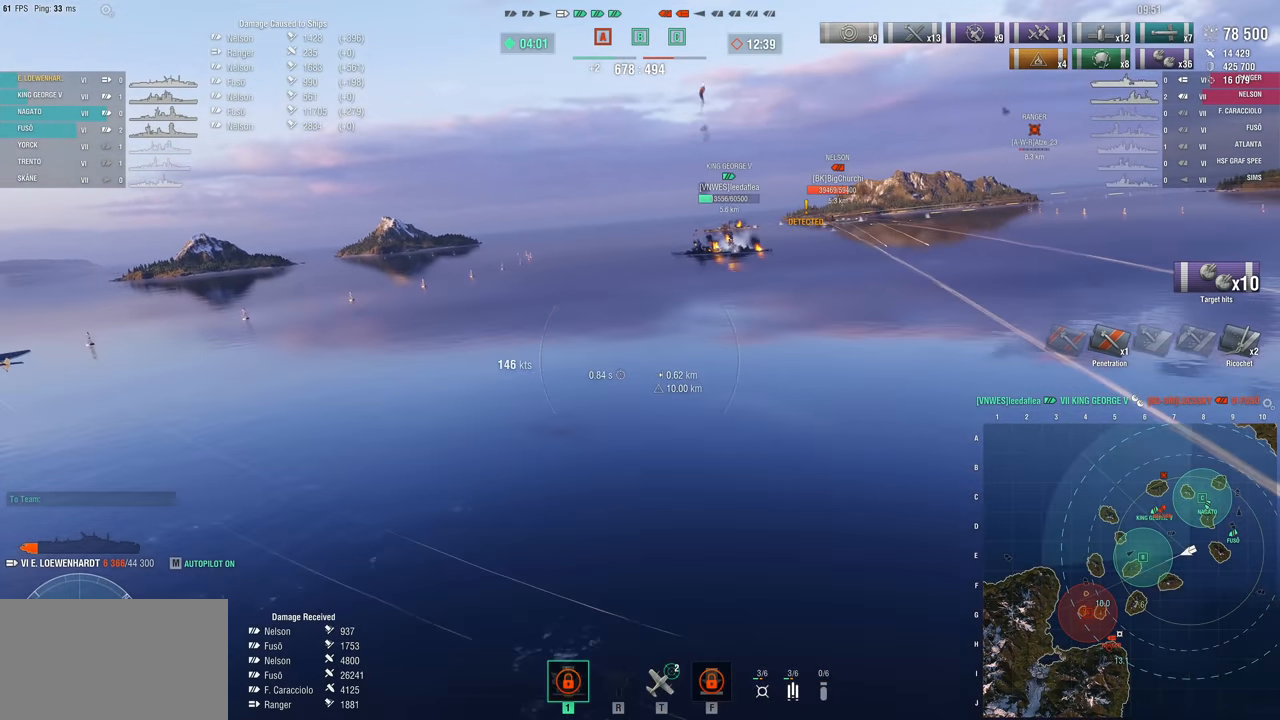
{"keys": ["d"], "mouse": [], "mouse_move": "still", "events": []}
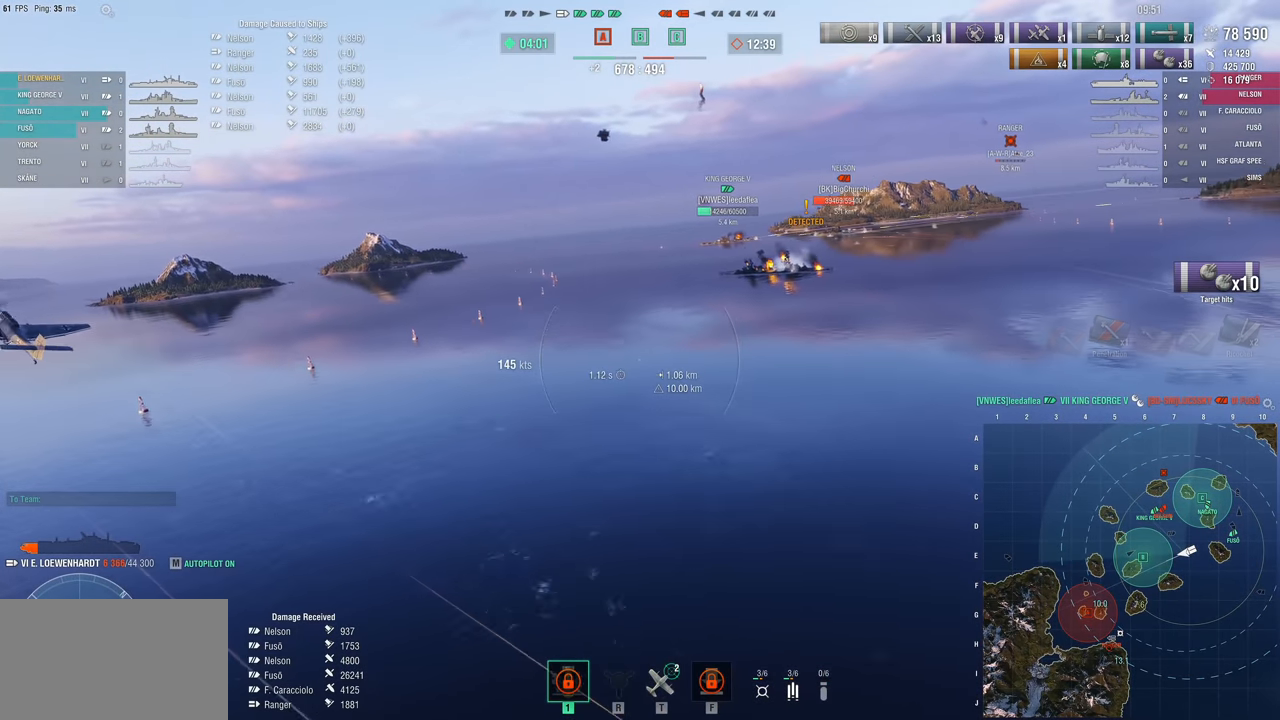
{"keys": ["d"], "mouse": [], "mouse_move": "still", "events": []}
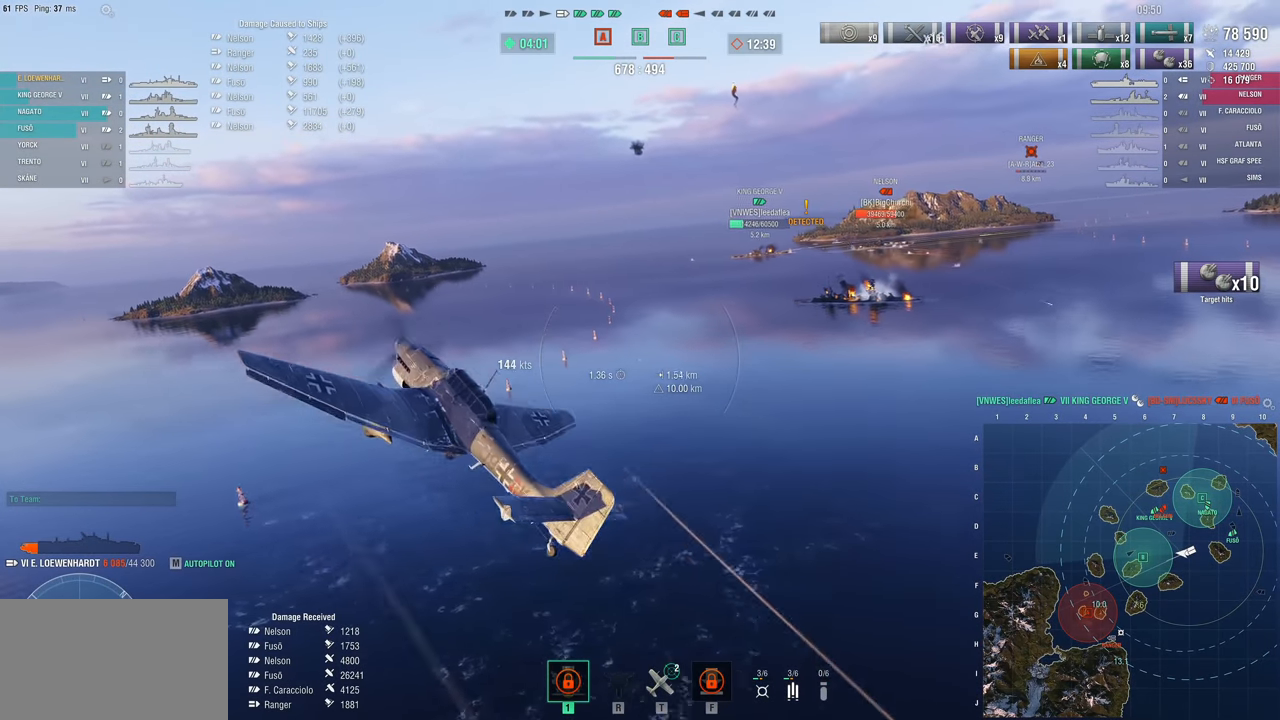
{"keys": ["d", "w"], "mouse": [], "mouse_move": "still", "events": [[50, "w", "down"]]}
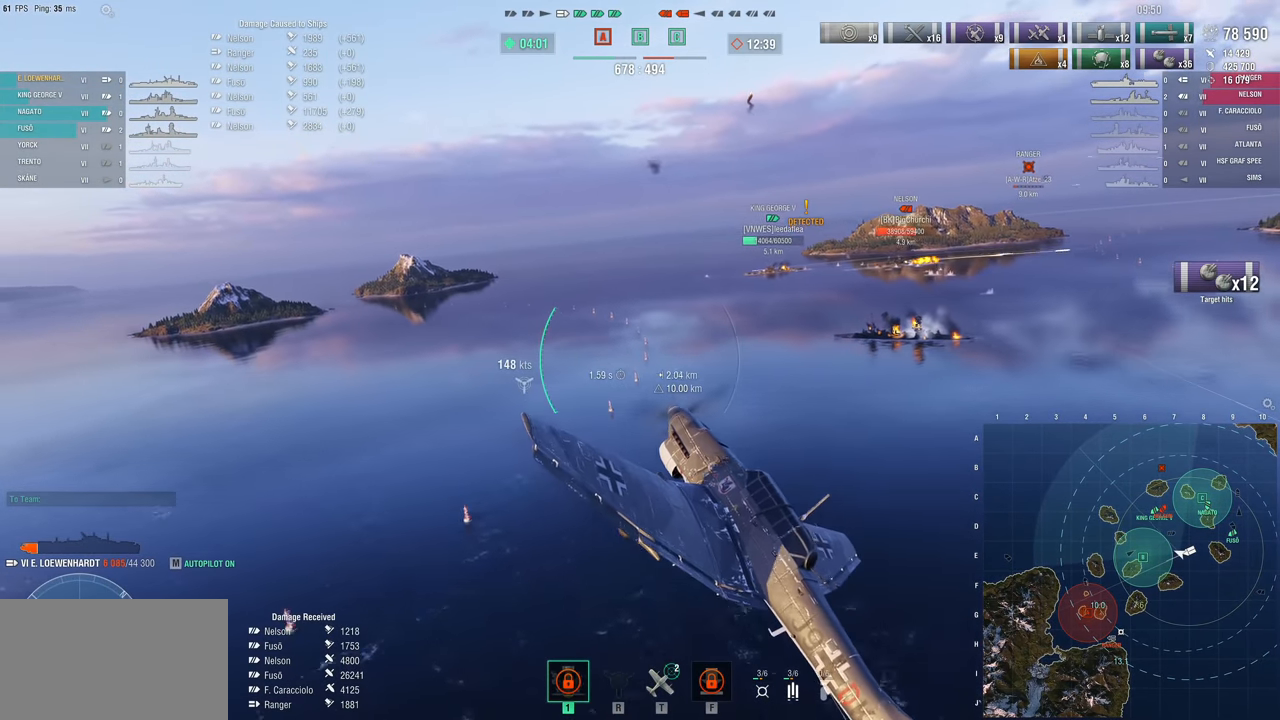
{"keys": ["w"], "mouse": [], "mouse_move": "right", "events": [[433, "d", "up"]]}
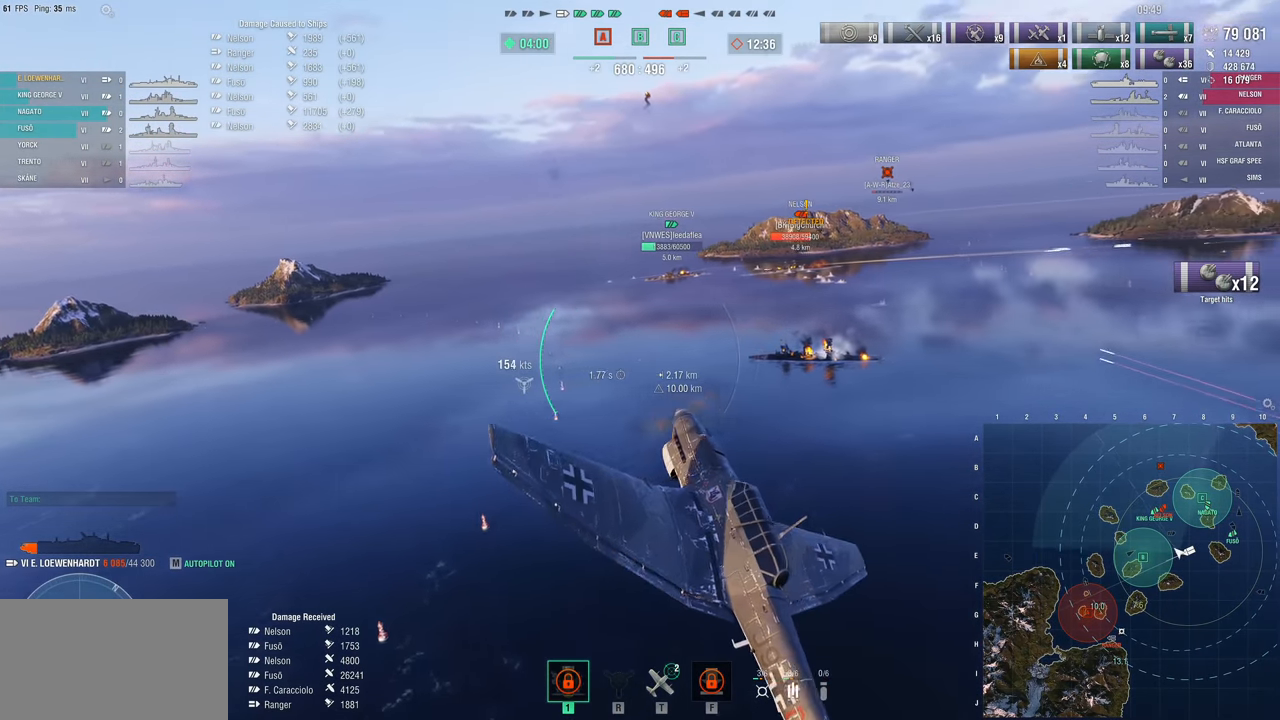
{"keys": ["w"], "mouse": [], "mouse_move": "still", "events": []}
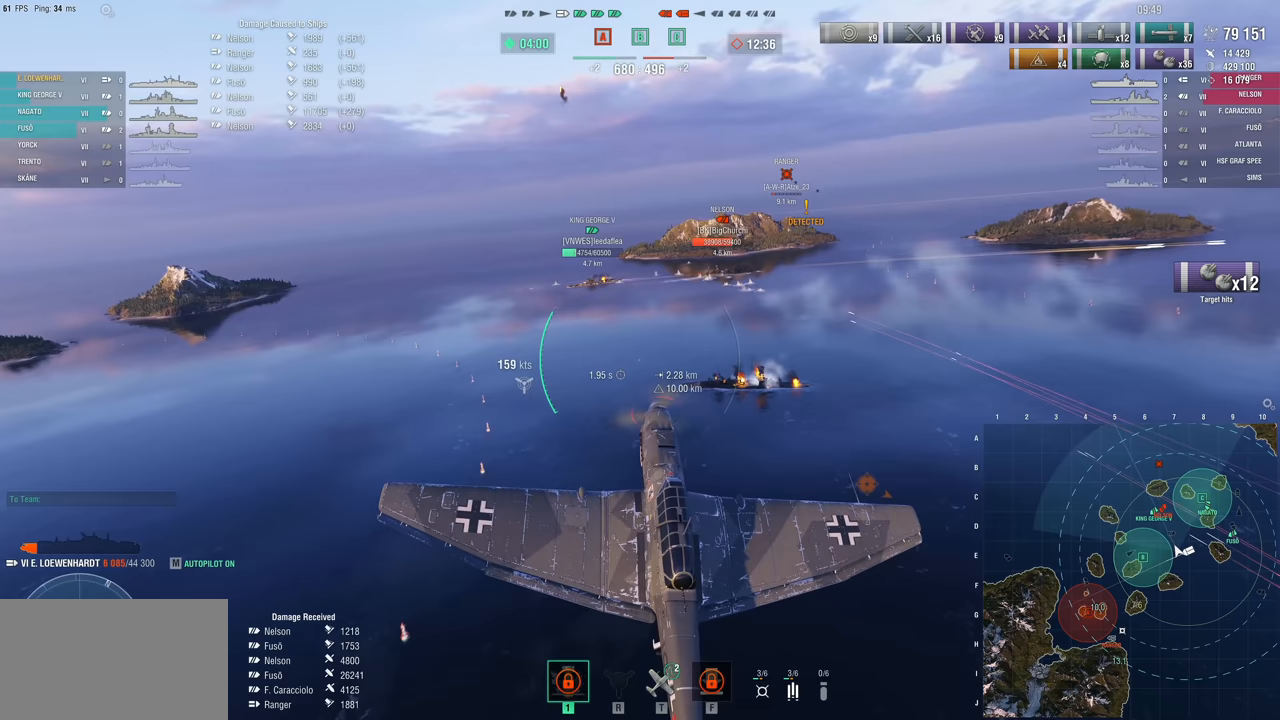
{"keys": ["w"], "mouse": [], "mouse_move": "still", "events": []}
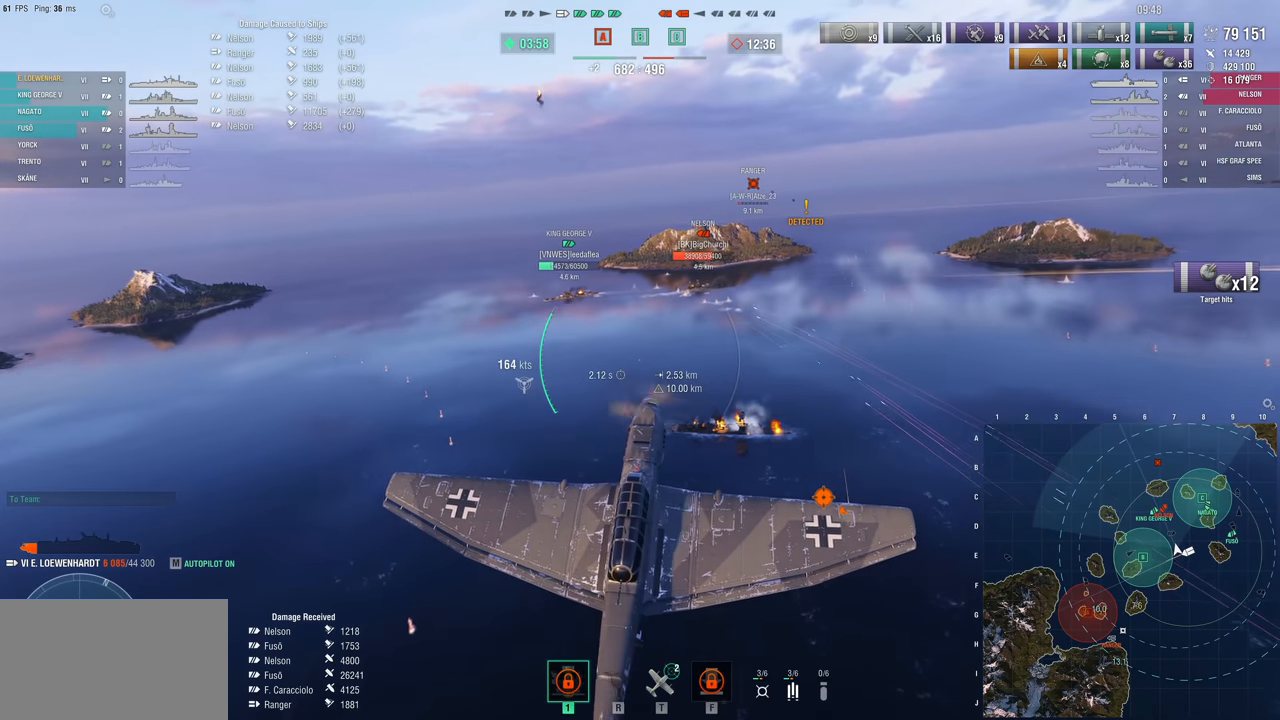
{"keys": ["w"], "mouse": [], "mouse_move": "still", "events": []}
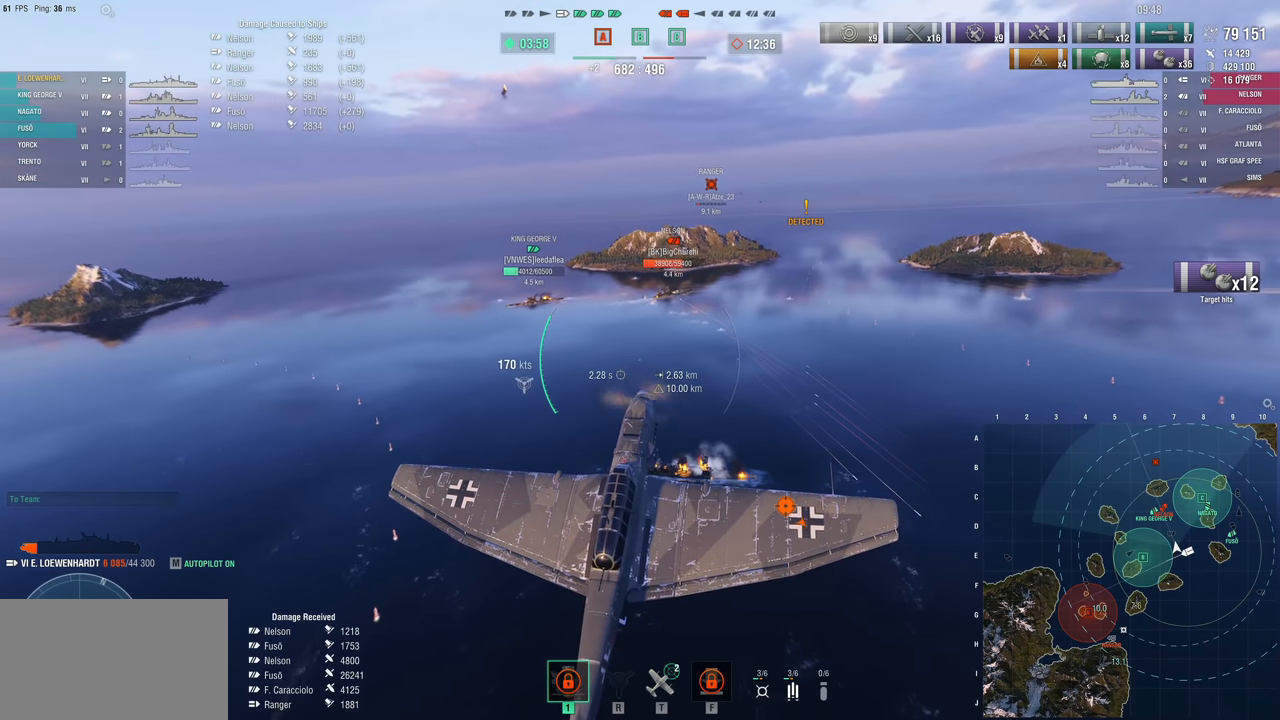
{"keys": ["w"], "mouse": [], "mouse_move": "still", "events": []}
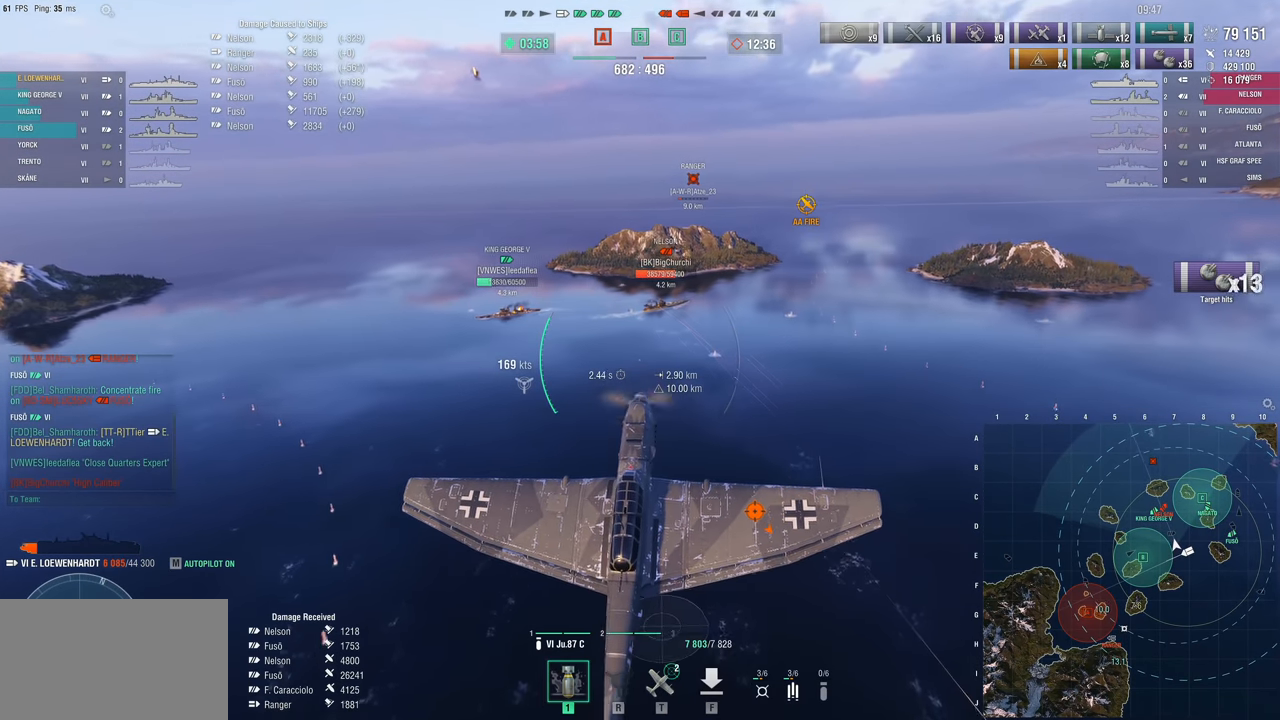
{"keys": ["w"], "mouse": [], "mouse_move": "still", "events": []}
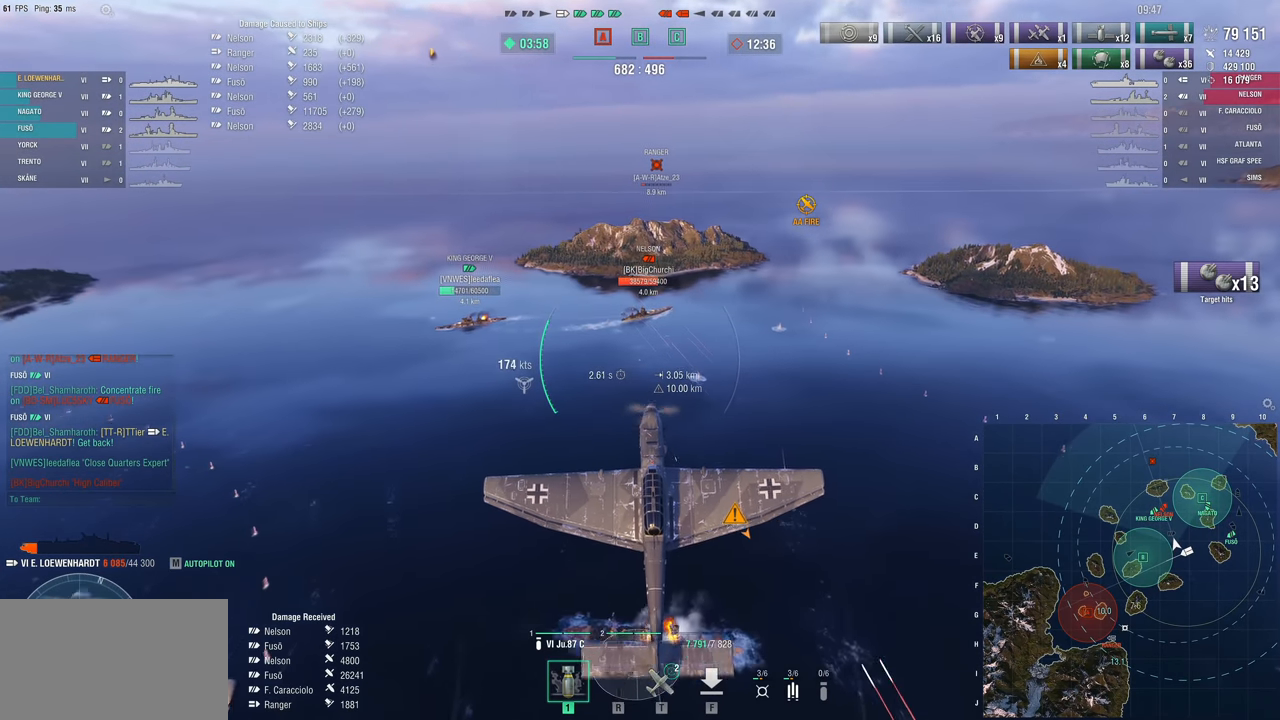
{"keys": ["w"], "mouse": [], "mouse_move": "still", "events": []}
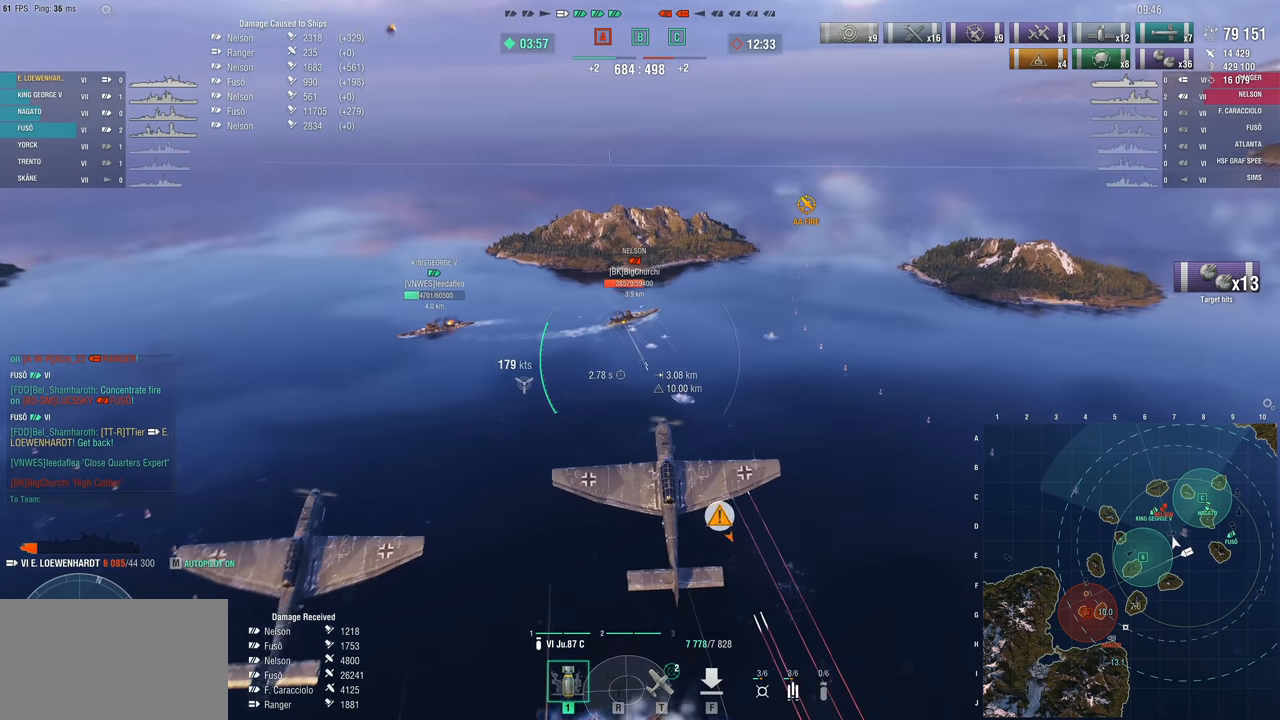
{"keys": ["w"], "mouse": [], "mouse_move": "right", "events": []}
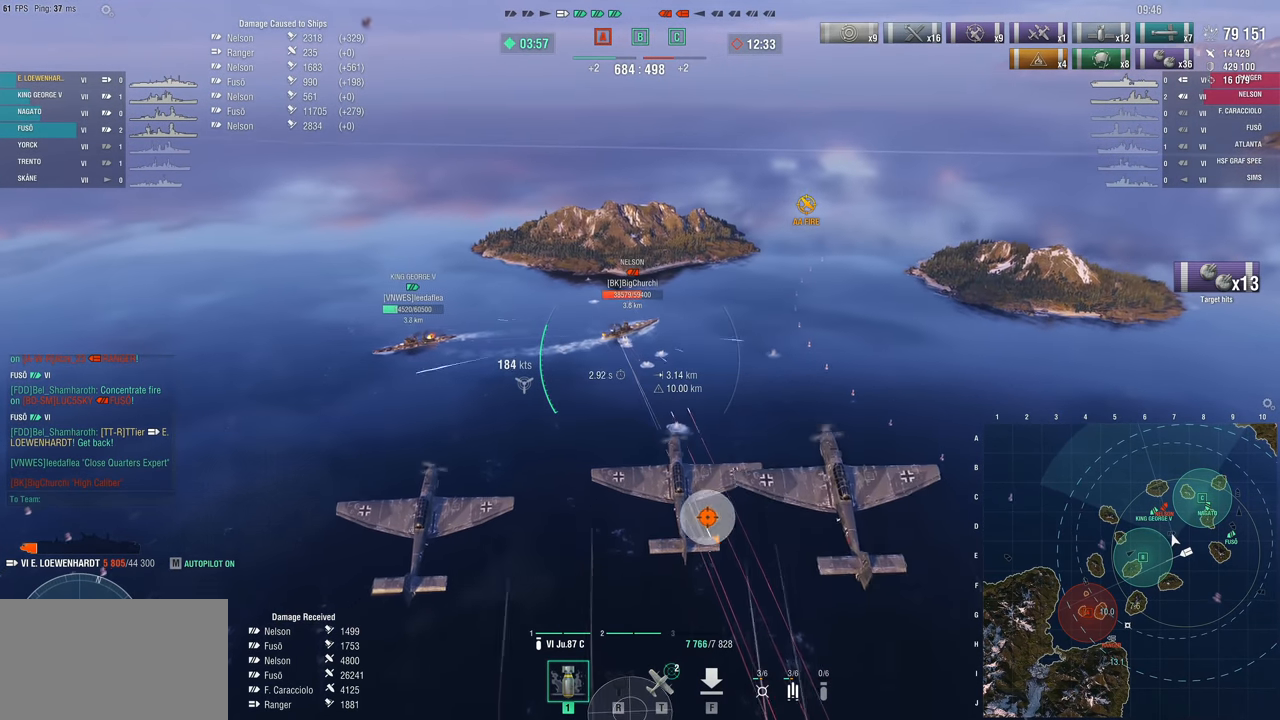
{"keys": ["w"], "mouse": [], "mouse_move": "still", "events": []}
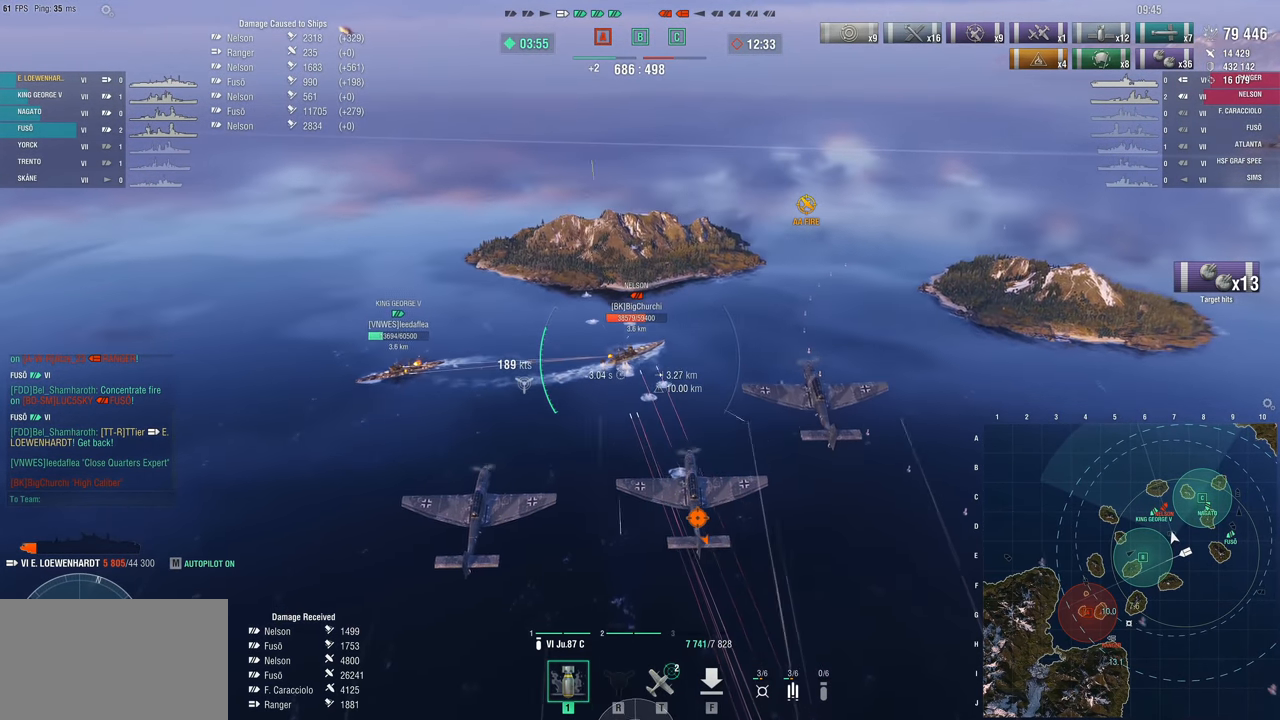
{"keys": ["w"], "mouse": [], "mouse_move": "right", "events": []}